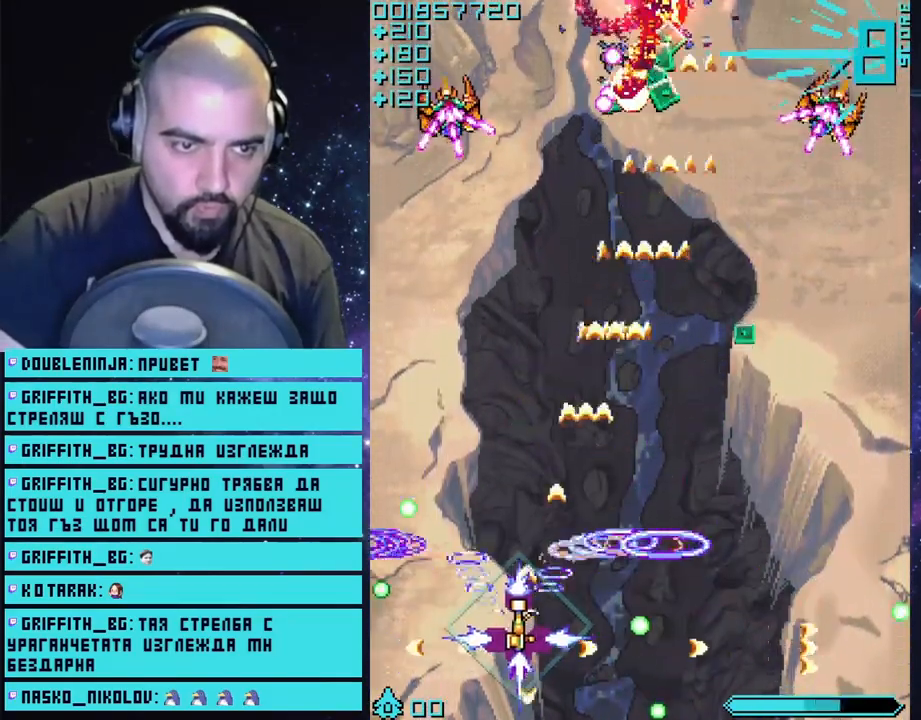
Gameplay with a controller (PlayStation layout); each line is a JSON object with the inputs held at the frame after it. "events" lists button and stick changes between this image and that frame as [ms after this image, input, new state], when the widget could be followed in between.
{"buttons": ["CROSS"], "left_stick": "down", "right_stick": "center", "events": [[17, "left_stick", "up"], [150, "left_stick", "center"], [333, "left_stick", "down-right"], [417, "left_stick", "down"]]}
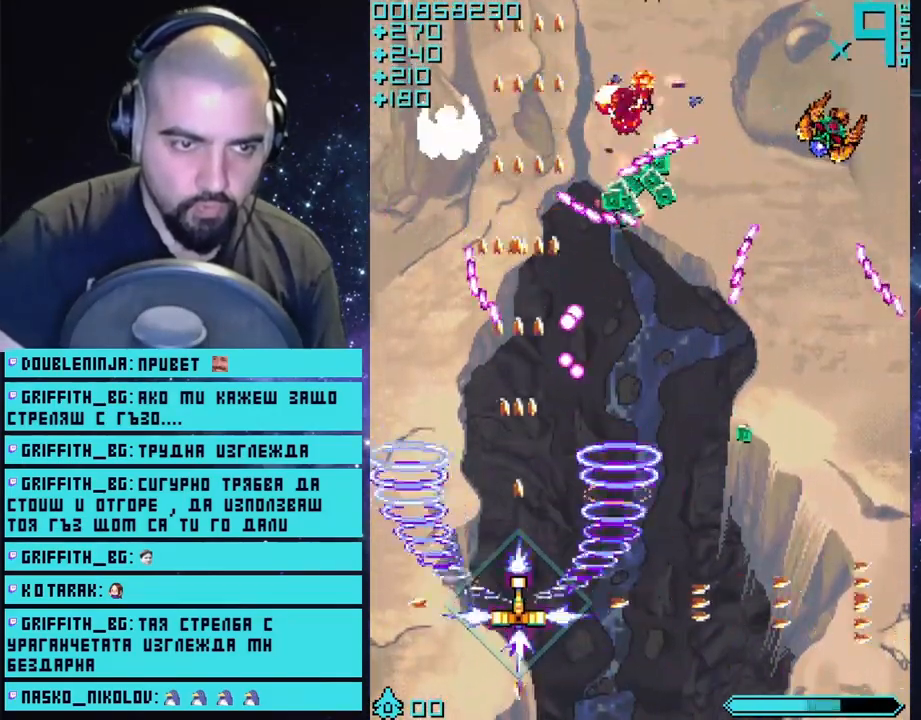
{"buttons": ["CROSS"], "left_stick": "down-right", "right_stick": "center", "events": [[167, "left_stick", "down-right"]]}
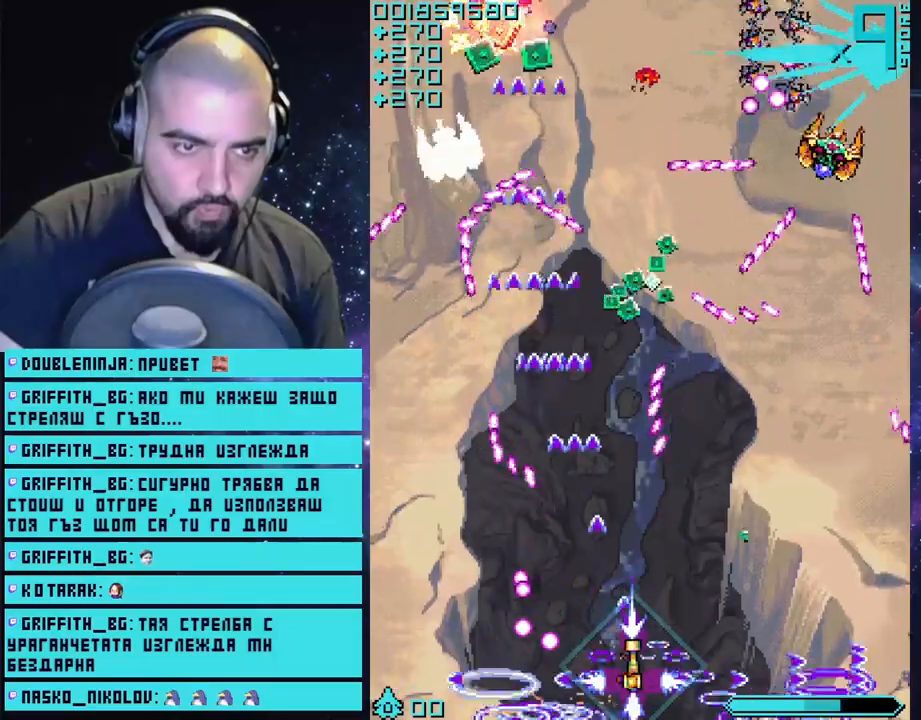
{"buttons": ["CROSS"], "left_stick": "center", "right_stick": "center", "events": [[17, "left_stick", "center"], [183, "left_stick", "right"], [383, "left_stick", "center"]]}
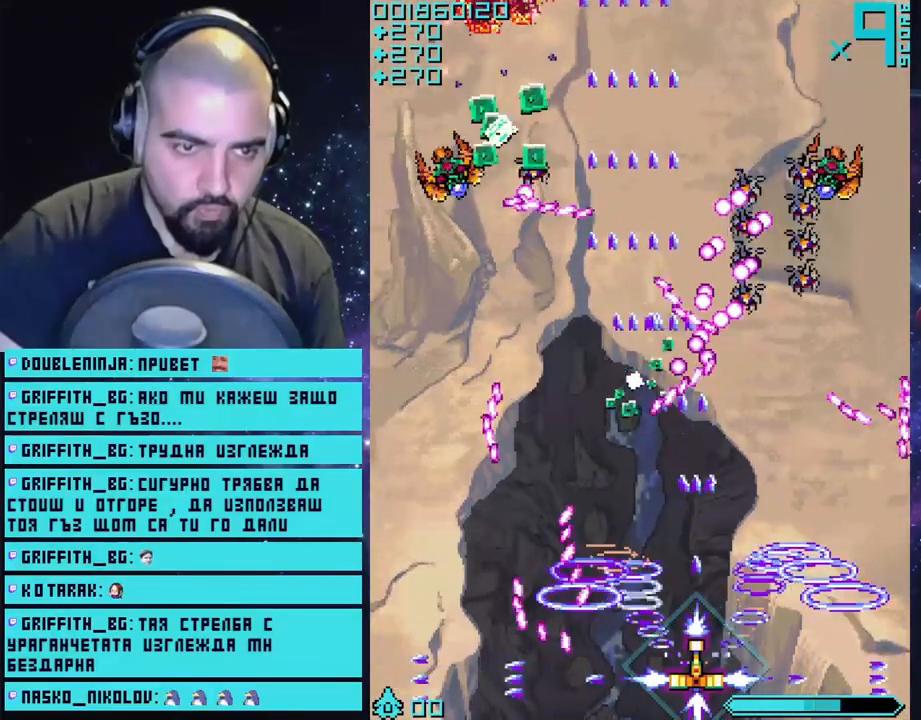
{"buttons": ["CROSS"], "left_stick": "center", "right_stick": "center", "events": [[217, "left_stick", "right"], [367, "left_stick", "center"]]}
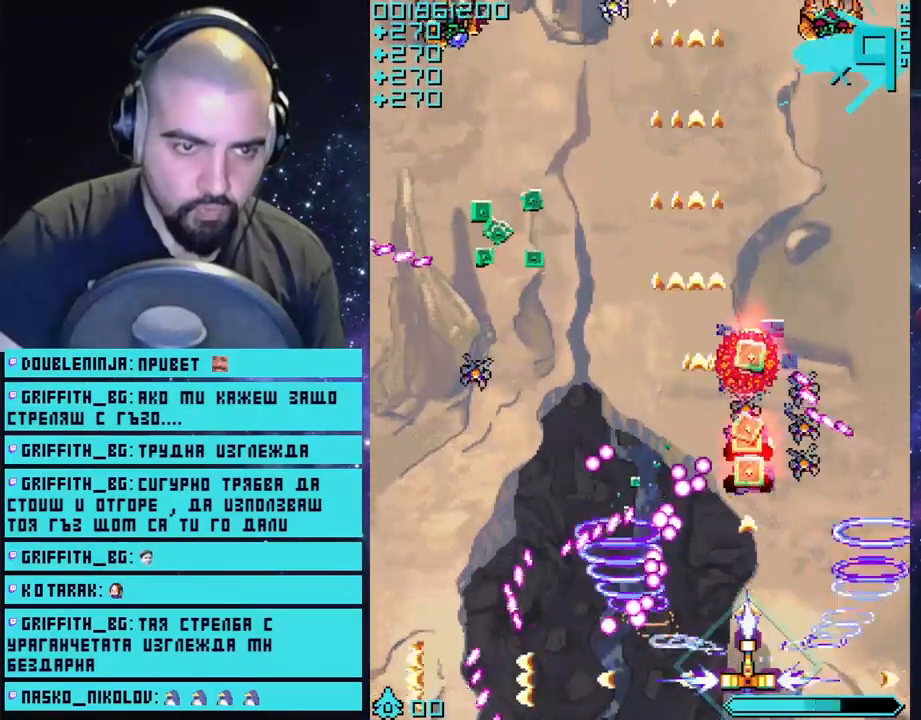
{"buttons": ["CROSS"], "left_stick": "center", "right_stick": "center", "events": [[17, "left_stick", "right"], [183, "left_stick", "center"]]}
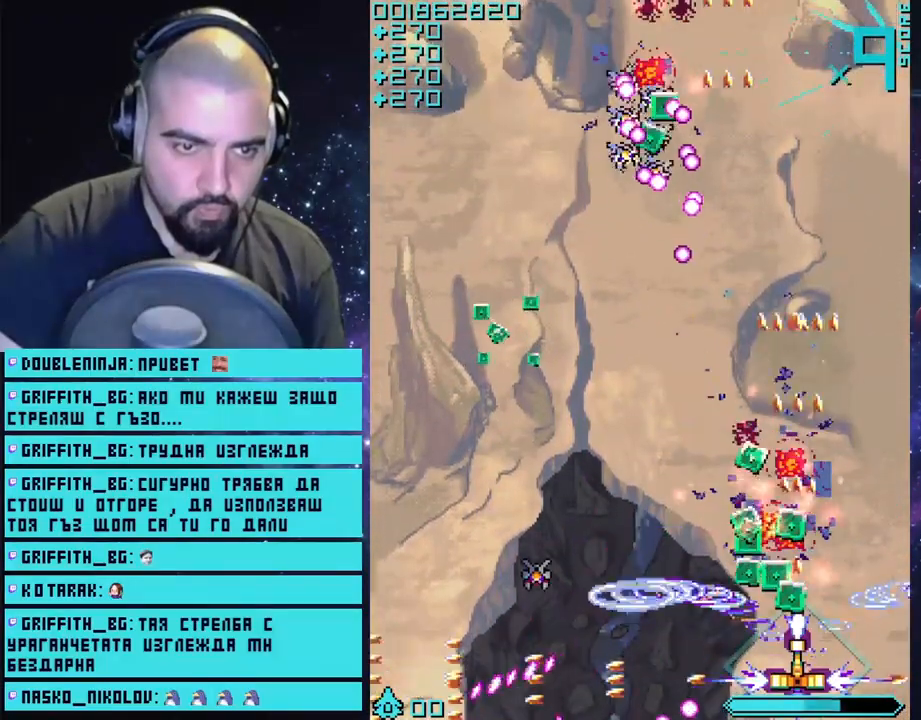
{"buttons": ["CROSS"], "left_stick": "down-left", "right_stick": "center", "events": [[67, "left_stick", "up"], [233, "left_stick", "left"], [483, "left_stick", "down-left"]]}
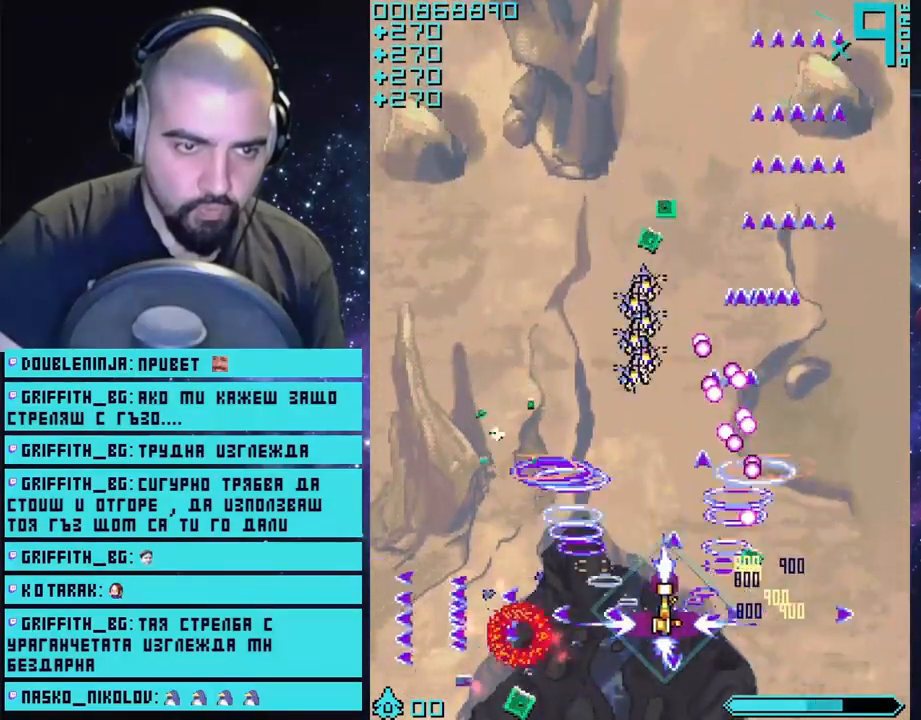
{"buttons": ["CROSS"], "left_stick": "up-left", "right_stick": "center", "events": [[133, "left_stick", "center"], [500, "left_stick", "up-left"]]}
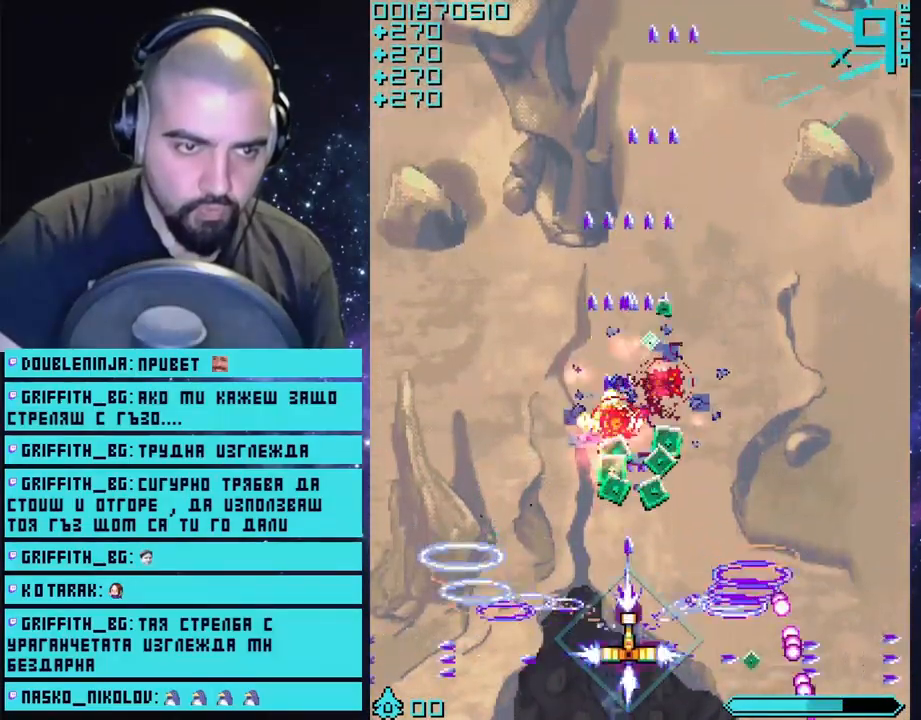
{"buttons": ["CROSS"], "left_stick": "up-right", "right_stick": "center", "events": [[133, "left_stick", "center"], [400, "left_stick", "up"], [450, "left_stick", "up-right"]]}
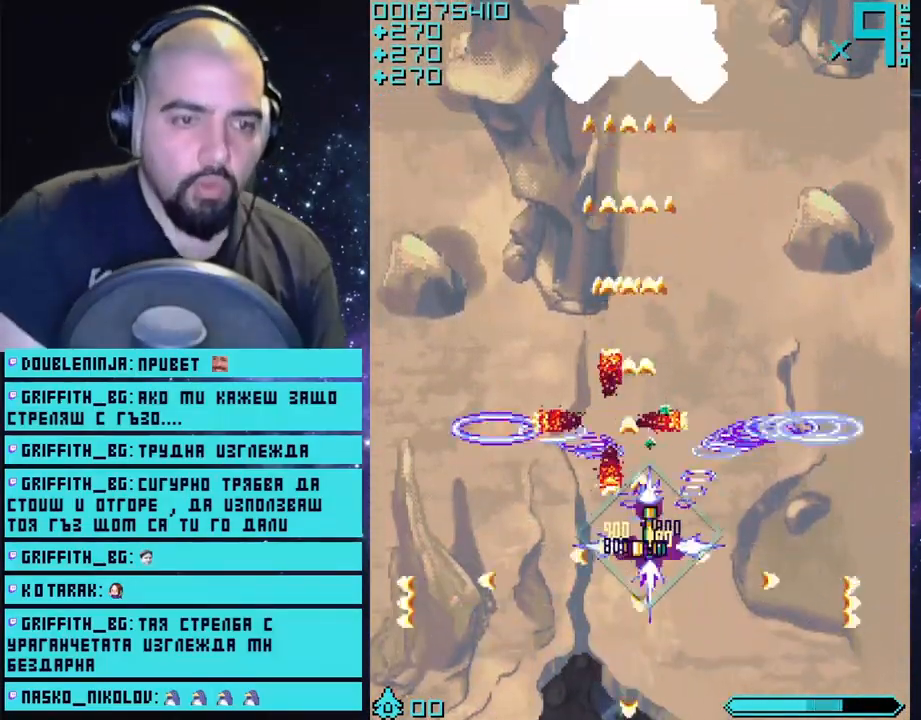
{"buttons": ["CROSS"], "left_stick": "down", "right_stick": "center", "events": [[167, "left_stick", "center"], [400, "left_stick", "down"]]}
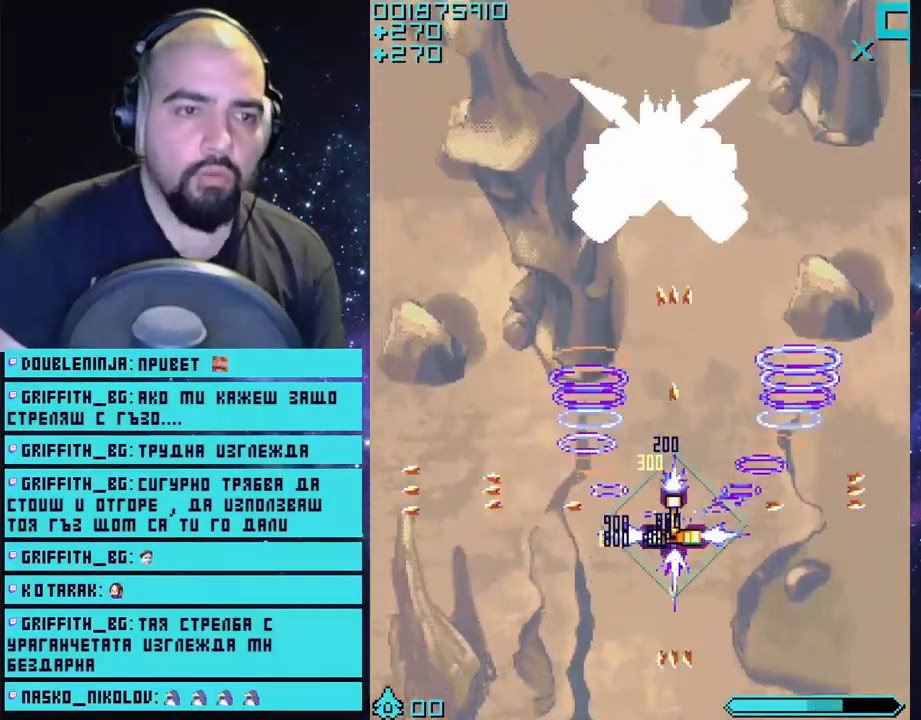
{"buttons": ["CROSS"], "left_stick": "down-left", "right_stick": "center", "events": [[100, "left_stick", "center"], [333, "left_stick", "down-left"]]}
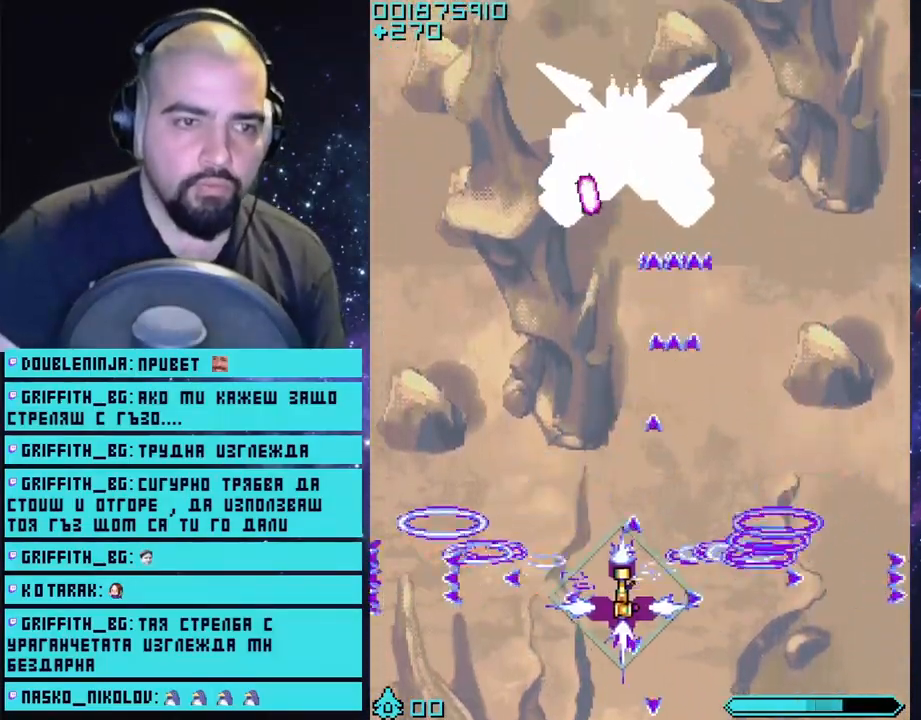
{"buttons": ["CROSS"], "left_stick": "down", "right_stick": "center", "events": [[50, "left_stick", "center"], [450, "left_stick", "down"]]}
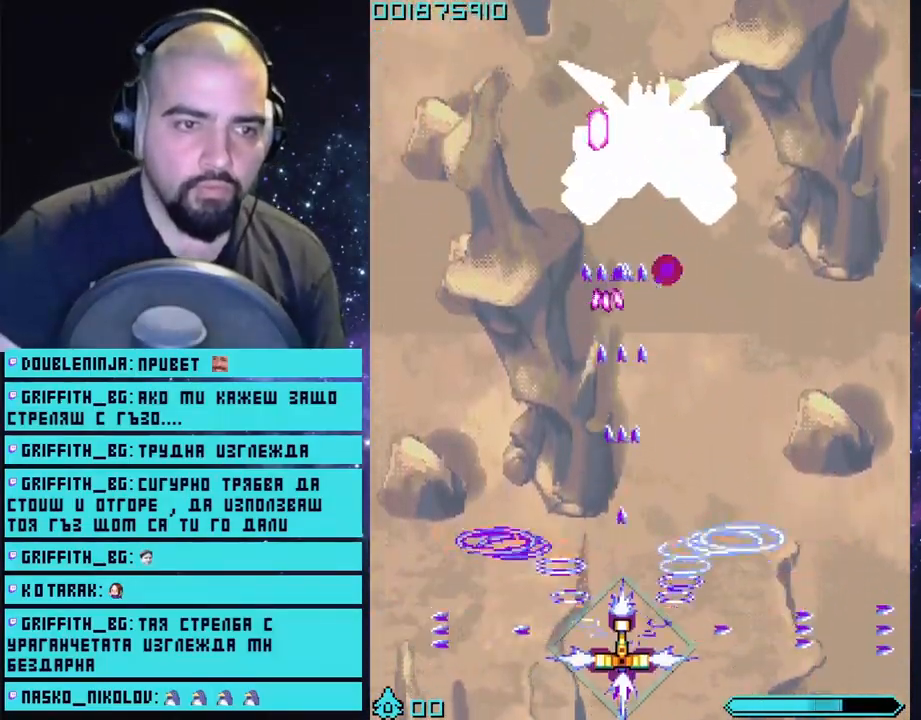
{"buttons": ["CROSS"], "left_stick": "center", "right_stick": "center", "events": [[167, "left_stick", "center"], [283, "left_stick", "down"], [467, "left_stick", "center"]]}
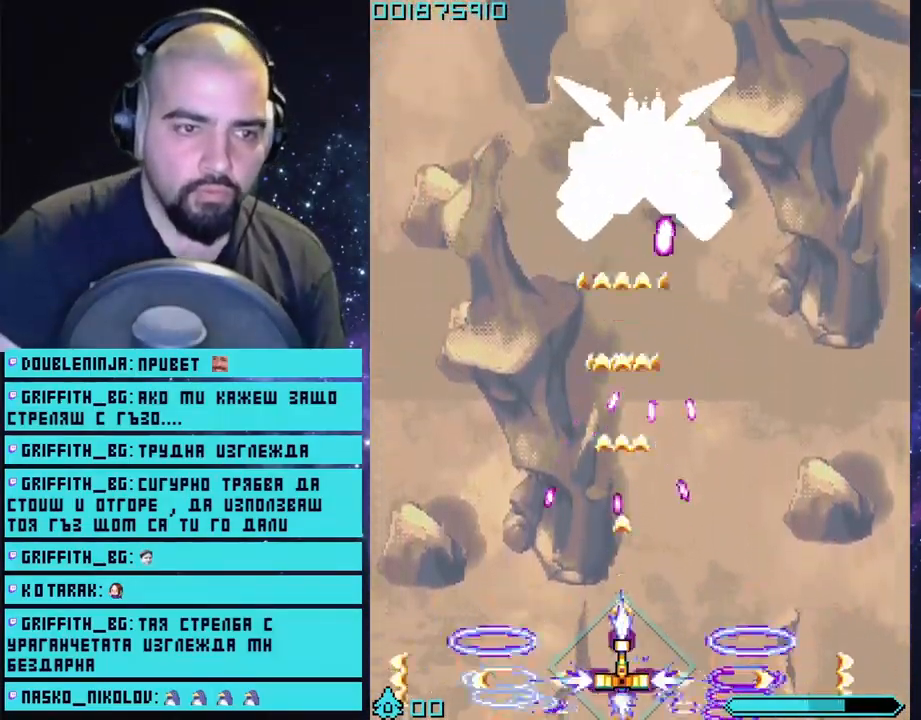
{"buttons": ["CROSS"], "left_stick": "center", "right_stick": "center", "events": [[100, "left_stick", "left"], [217, "left_stick", "center"]]}
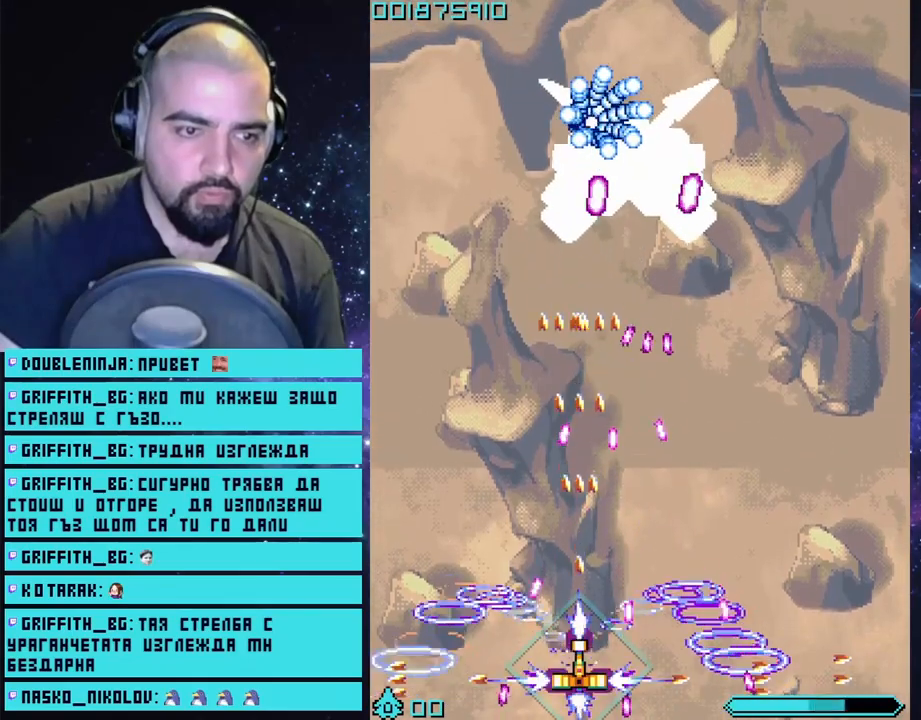
{"buttons": ["CROSS"], "left_stick": "center", "right_stick": "center", "events": [[283, "left_stick", "left"], [300, "CIRCLE", "down"], [367, "CIRCLE", "up"], [400, "left_stick", "center"]]}
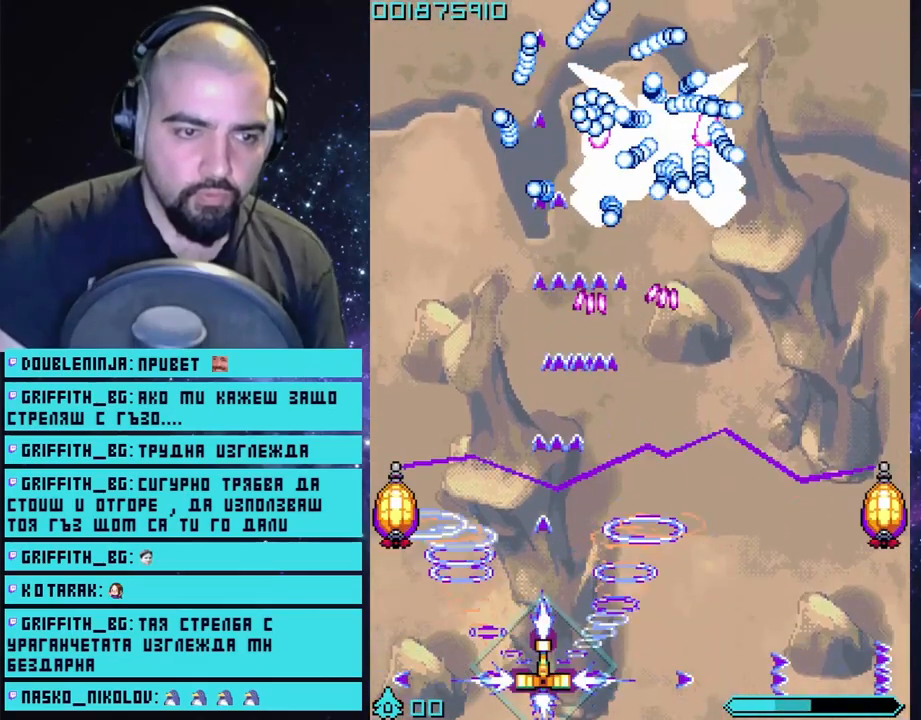
{"buttons": ["CROSS"], "left_stick": "center", "right_stick": "center", "events": [[383, "left_stick", "right"], [500, "left_stick", "center"]]}
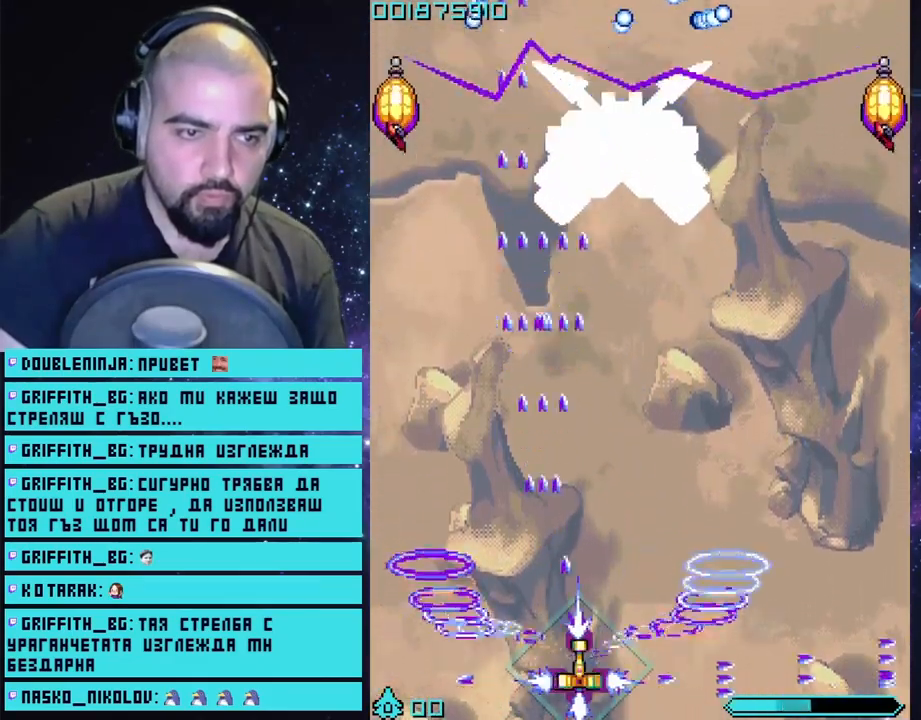
{"buttons": ["CROSS"], "left_stick": "center", "right_stick": "center", "events": [[350, "left_stick", "right"], [483, "left_stick", "center"]]}
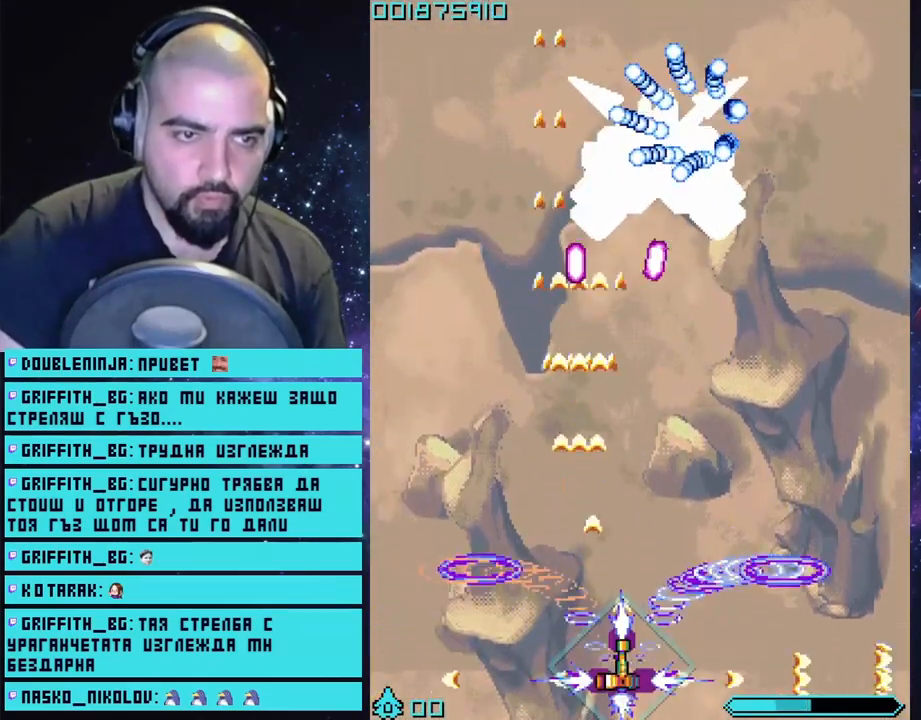
{"buttons": ["CROSS"], "left_stick": "center", "right_stick": "center", "events": []}
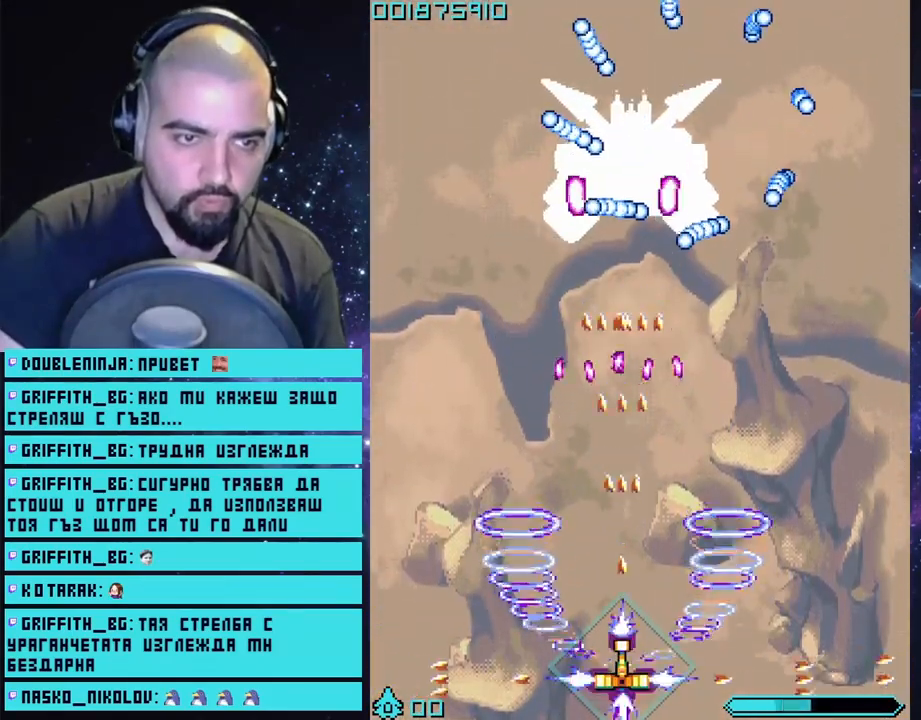
{"buttons": ["CROSS"], "left_stick": "center", "right_stick": "center", "events": []}
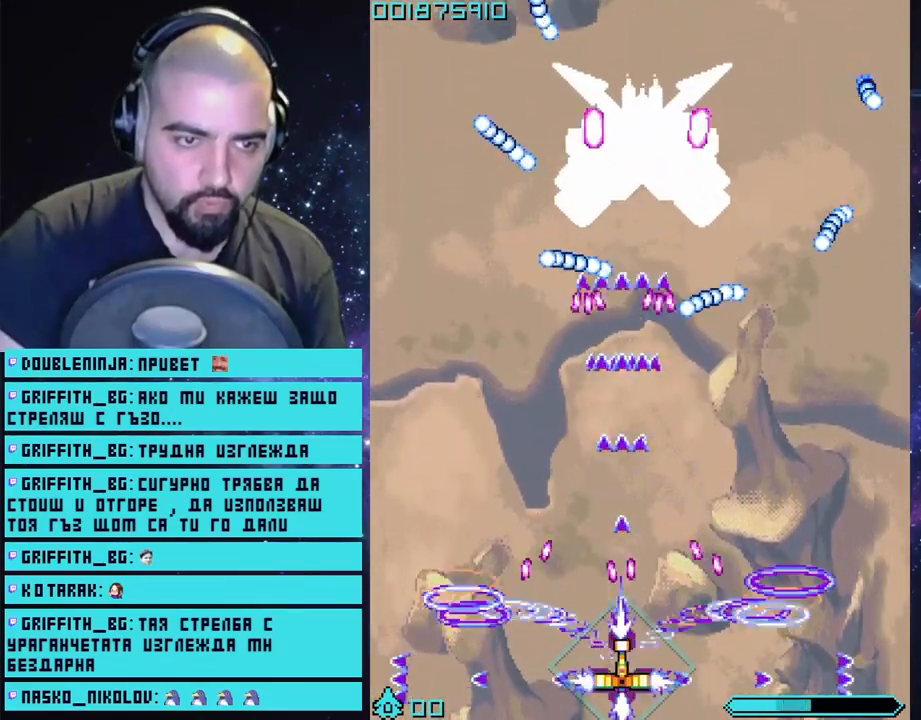
{"buttons": ["CROSS"], "left_stick": "center", "right_stick": "center", "events": [[150, "left_stick", "left"], [250, "left_stick", "center"]]}
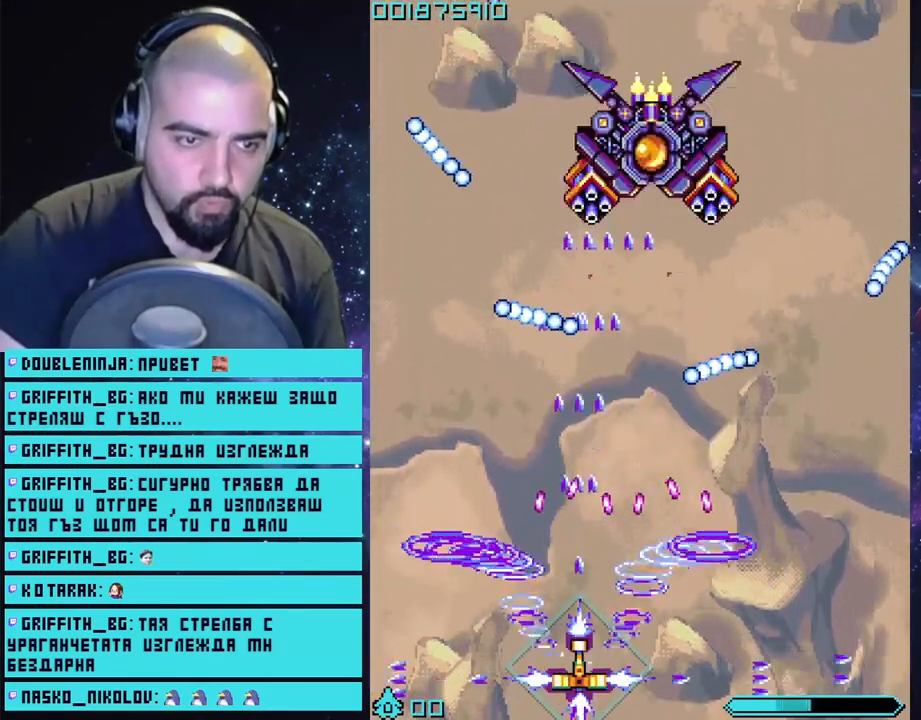
{"buttons": ["CROSS"], "left_stick": "left", "right_stick": "center", "events": [[467, "left_stick", "left"]]}
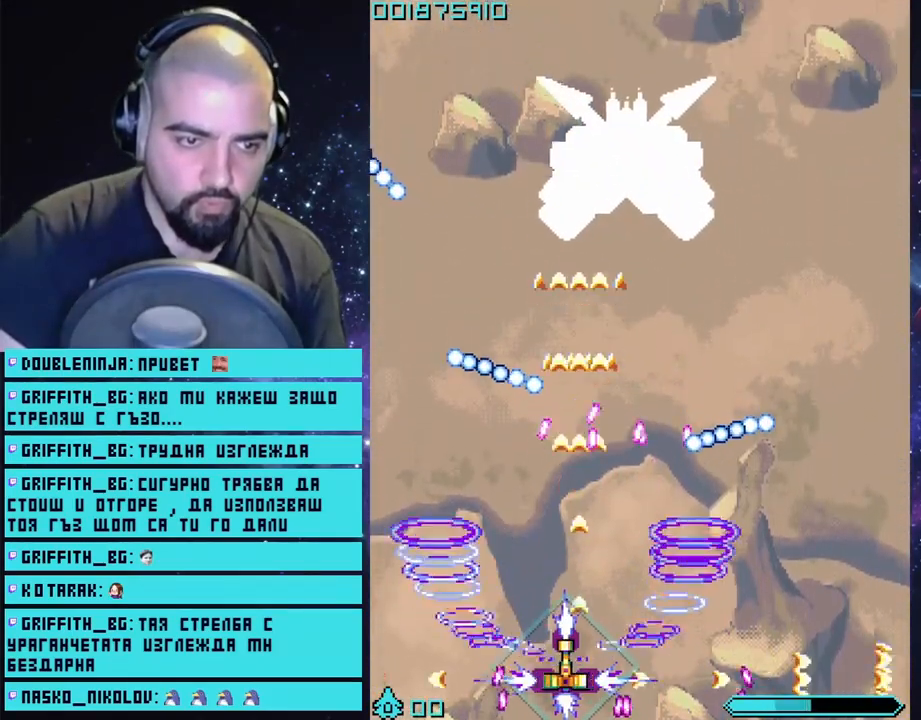
{"buttons": ["CROSS"], "left_stick": "left", "right_stick": "center", "events": [[50, "left_stick", "center"], [467, "left_stick", "left"]]}
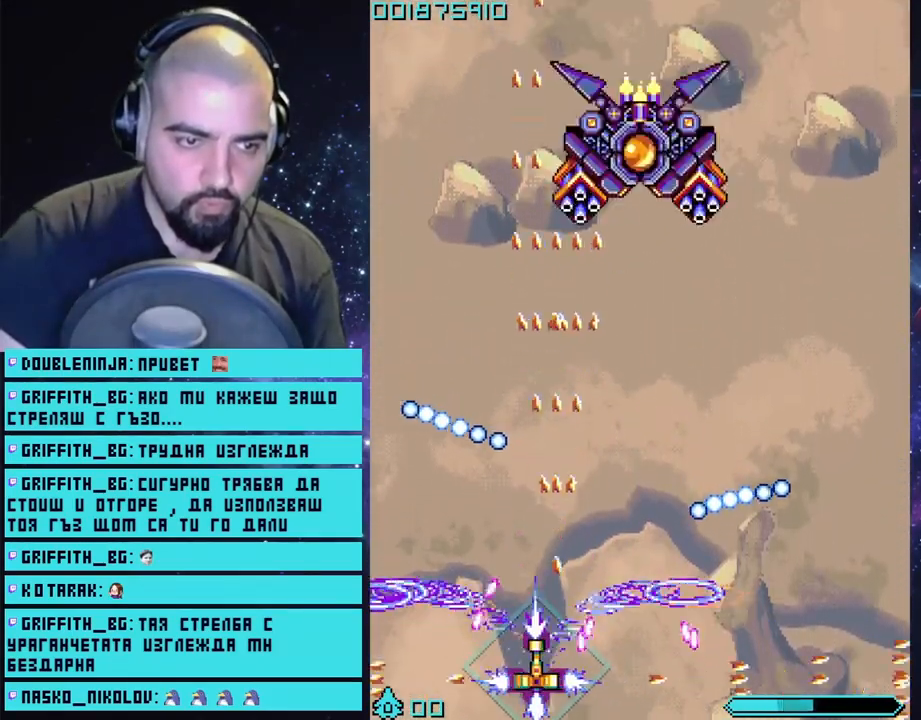
{"buttons": ["CROSS"], "left_stick": "up", "right_stick": "center", "events": [[33, "left_stick", "center"], [400, "left_stick", "right"], [500, "left_stick", "up"]]}
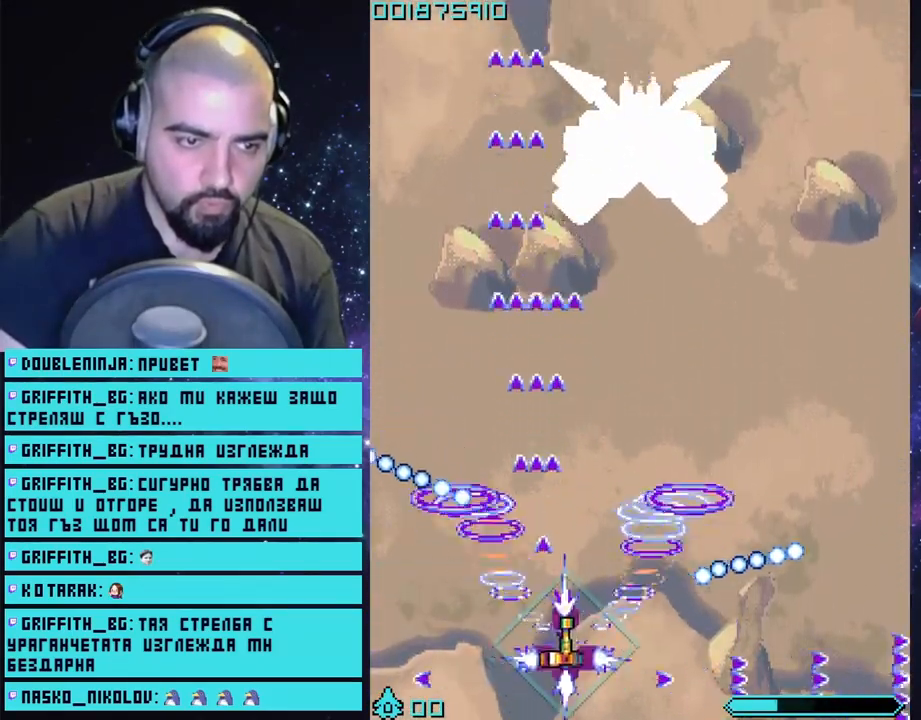
{"buttons": ["CROSS"], "left_stick": "down-right", "right_stick": "center", "events": [[200, "left_stick", "center"], [300, "left_stick", "right"], [483, "left_stick", "down-right"]]}
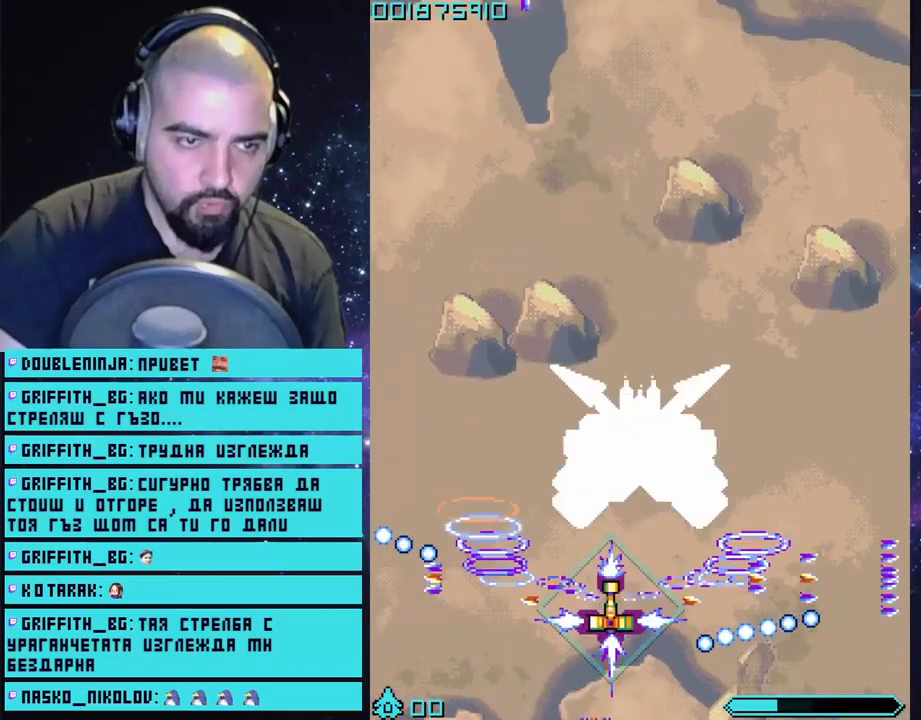
{"buttons": ["CROSS"], "left_stick": "down", "right_stick": "center", "events": [[100, "left_stick", "center"], [417, "left_stick", "down"]]}
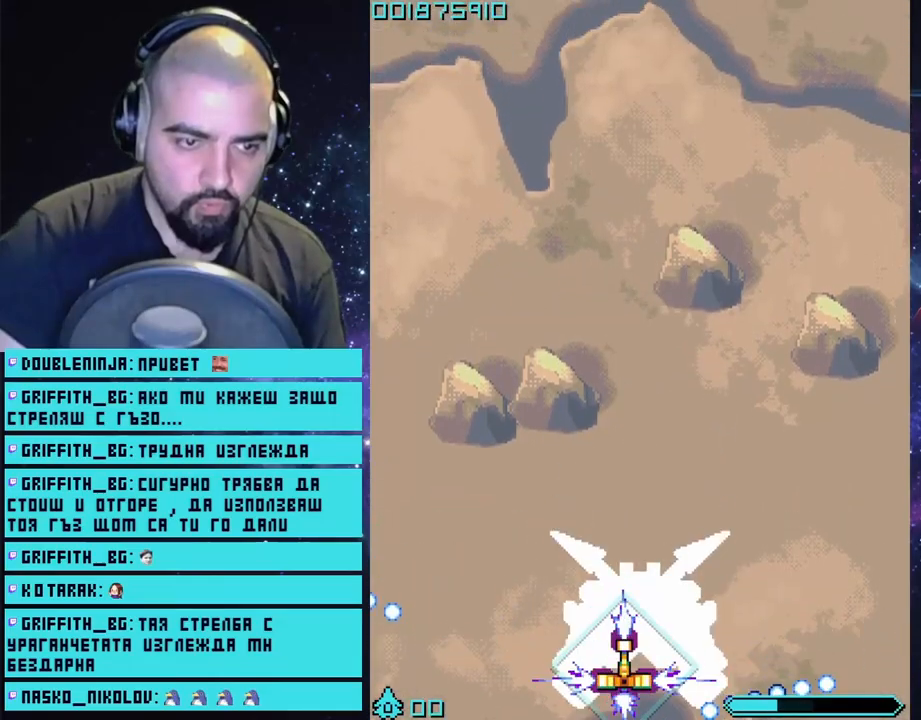
{"buttons": ["CROSS"], "left_stick": "center", "right_stick": "center", "events": [[67, "left_stick", "center"], [417, "left_stick", "right"], [467, "left_stick", "center"]]}
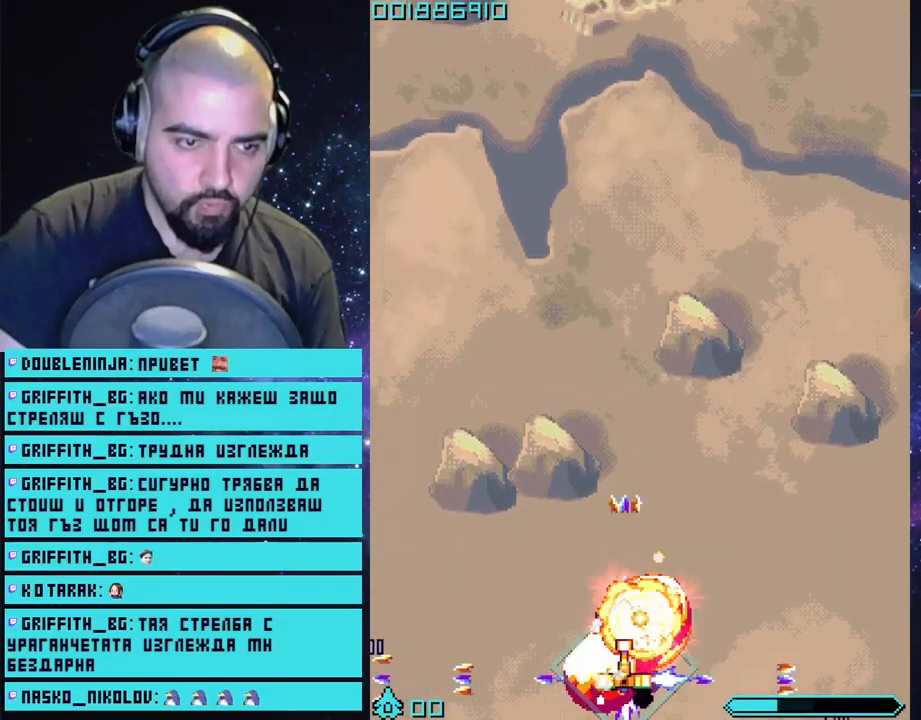
{"buttons": ["CROSS"], "left_stick": "up-right", "right_stick": "center", "events": [[400, "left_stick", "up-right"]]}
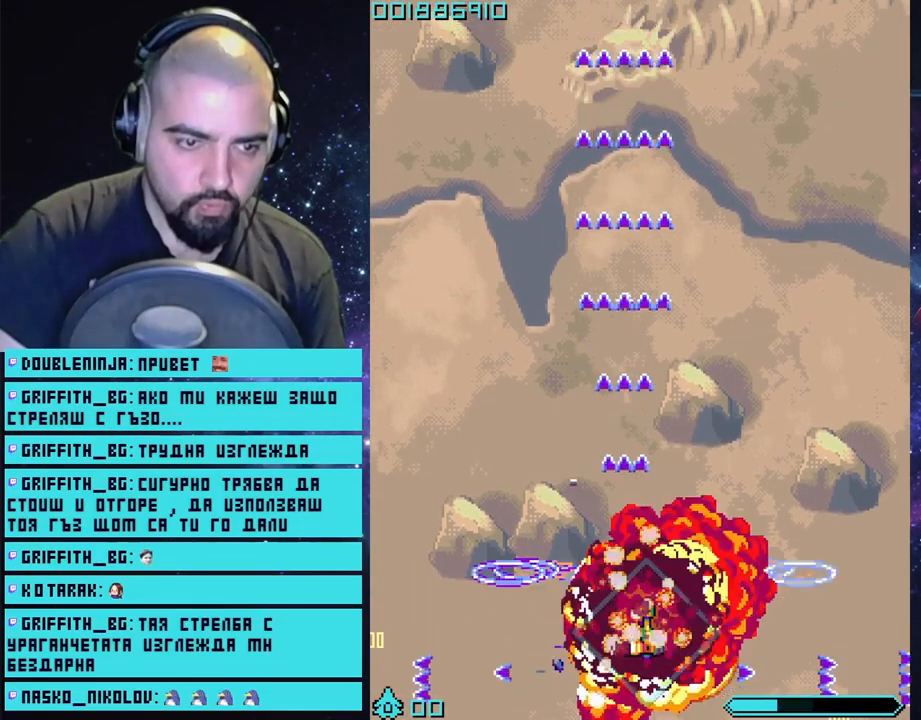
{"buttons": ["CROSS"], "left_stick": "center", "right_stick": "center", "events": [[50, "left_stick", "center"]]}
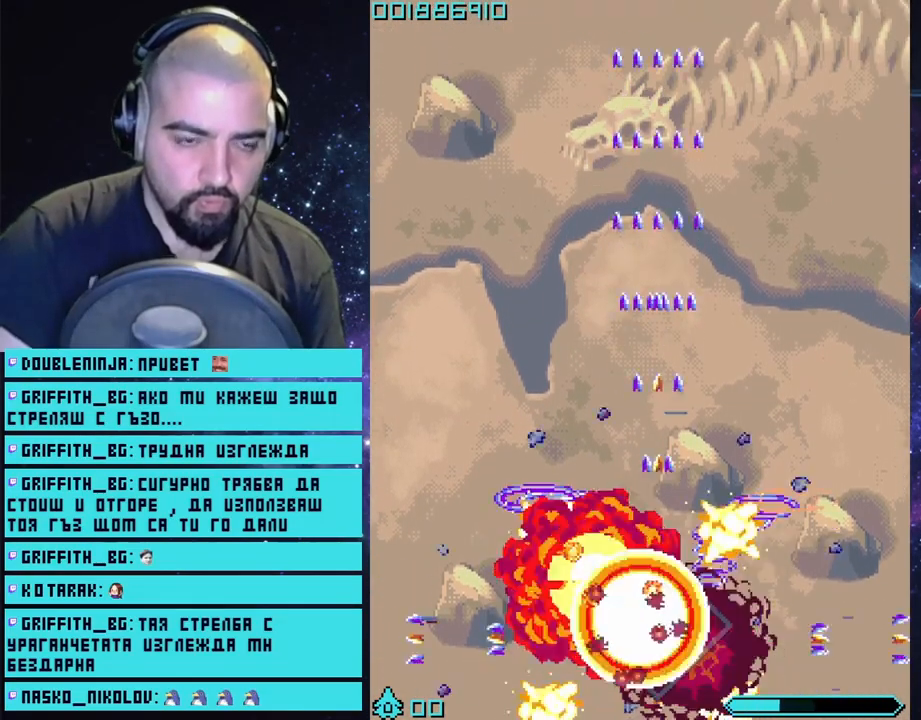
{"buttons": ["CROSS"], "left_stick": "up", "right_stick": "center", "events": [[267, "left_stick", "up"]]}
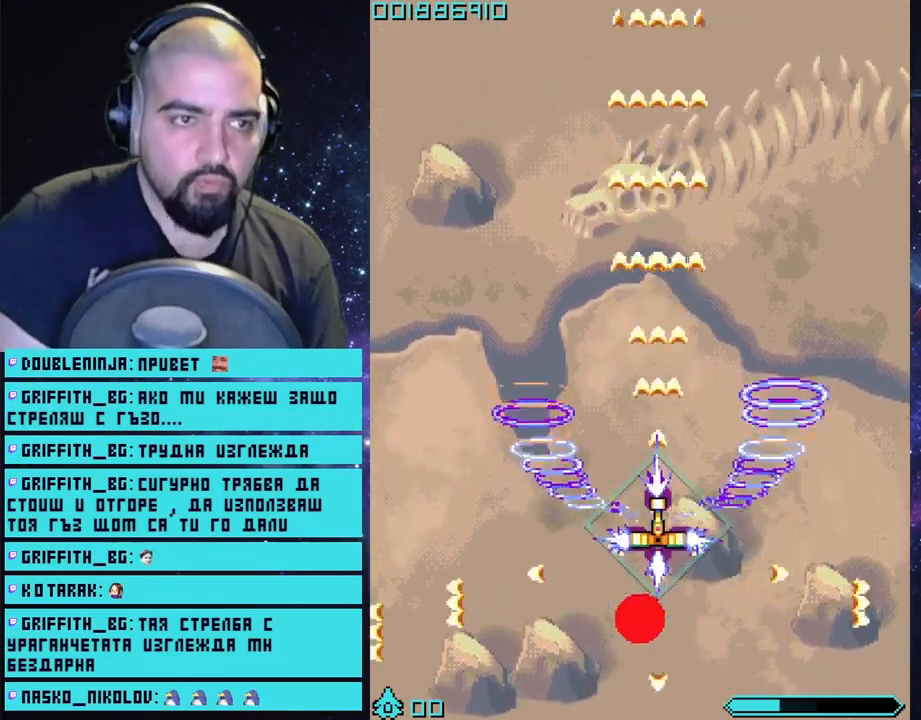
{"buttons": ["CROSS"], "left_stick": "center", "right_stick": "center", "events": [[33, "left_stick", "center"]]}
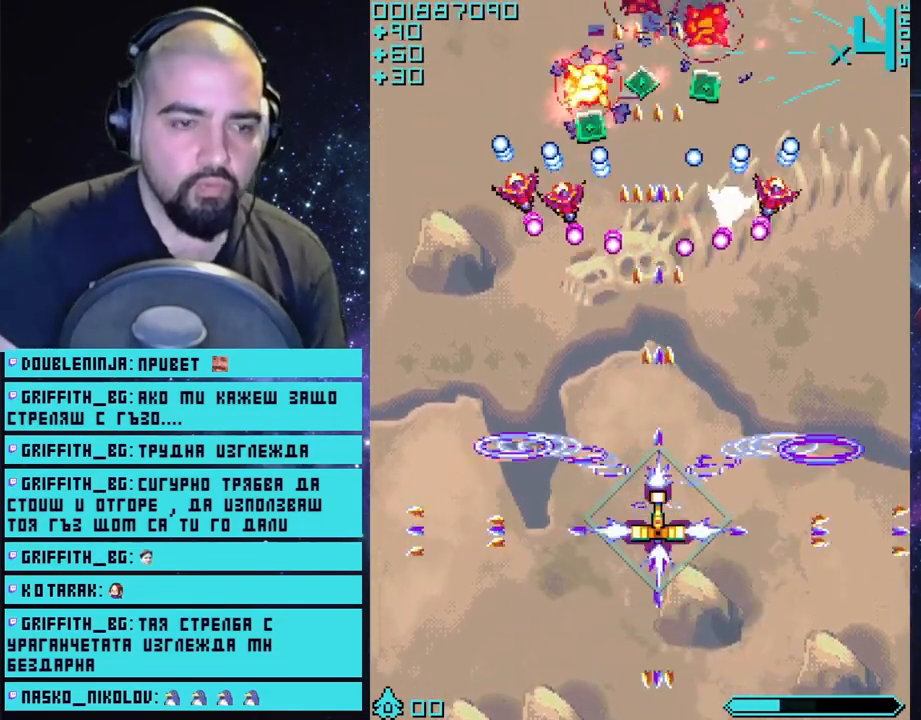
{"buttons": ["CROSS"], "left_stick": "left", "right_stick": "center", "events": [[83, "left_stick", "down"], [350, "left_stick", "down-left"], [467, "left_stick", "left"]]}
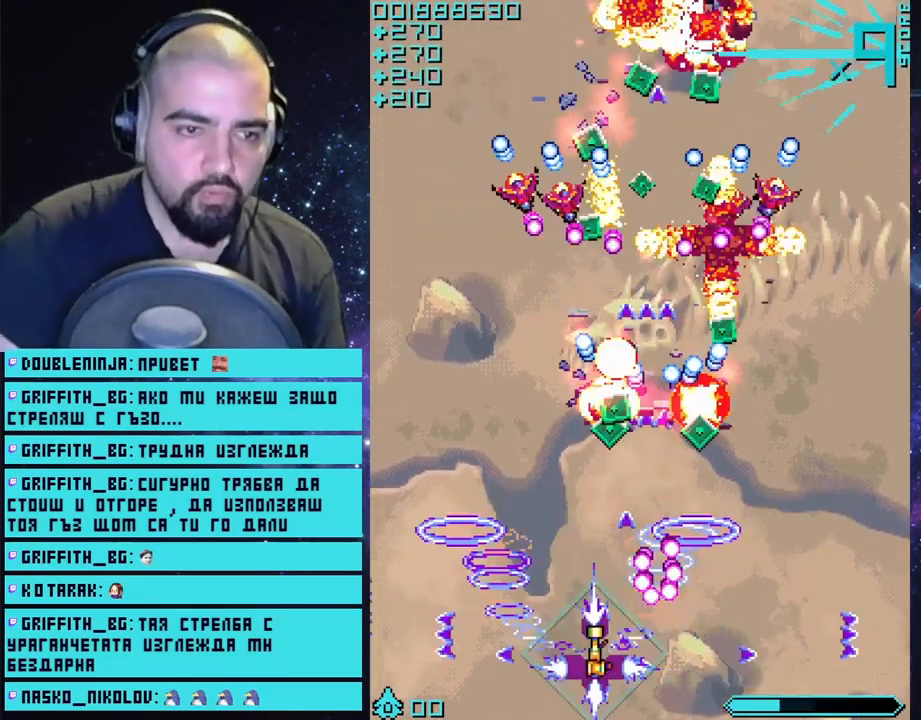
{"buttons": ["CROSS"], "left_stick": "left", "right_stick": "center", "events": [[117, "left_stick", "center"], [383, "left_stick", "left"]]}